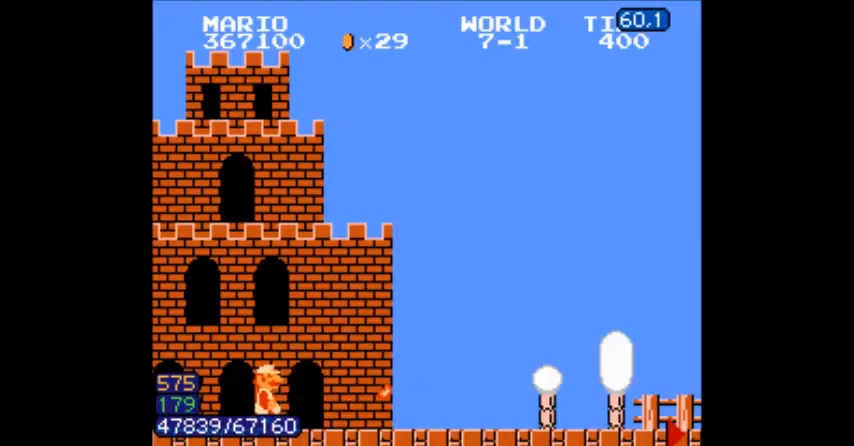
Gameplay with a controller (Nintendo layout); each line is a JSON object with the inputs held at the frame after it. "events" lists button and stick changes between this image and that frame as [ms after this image, input, new state], when the widget could be followed in between. Not read: L3 R3.
{"buttons": ["B", "DPAD_RIGHT"], "events": [[367, "B", "up"], [400, "B", "down"]]}
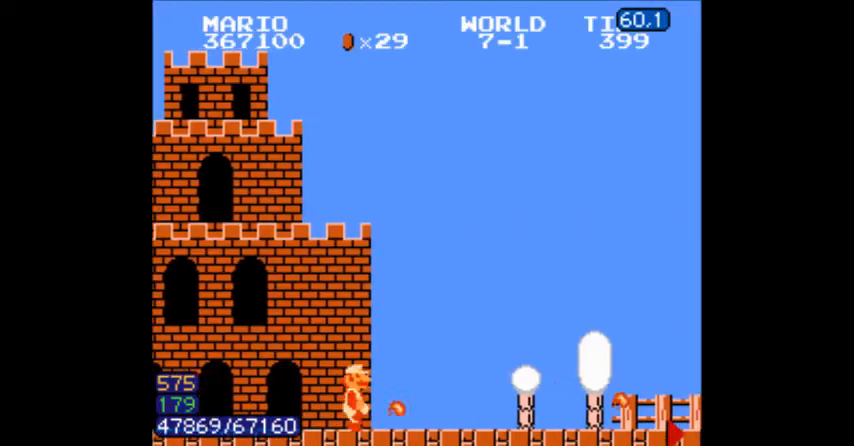
{"buttons": ["B", "DPAD_RIGHT"], "events": []}
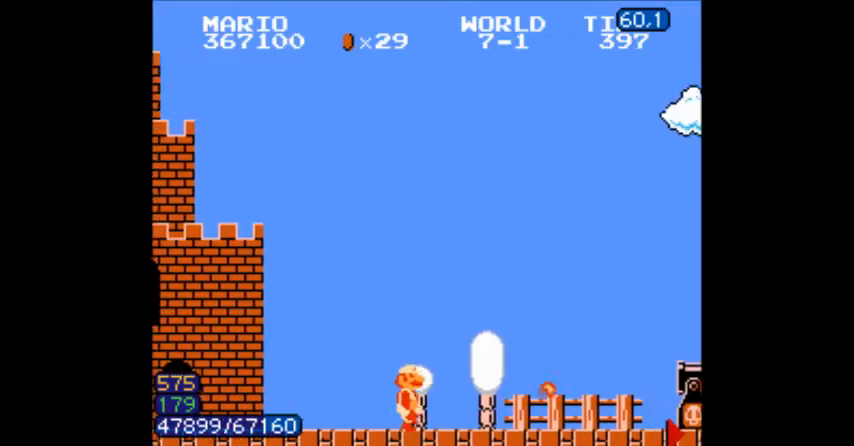
{"buttons": ["A", "B", "DPAD_RIGHT"], "events": [[467, "A", "down"]]}
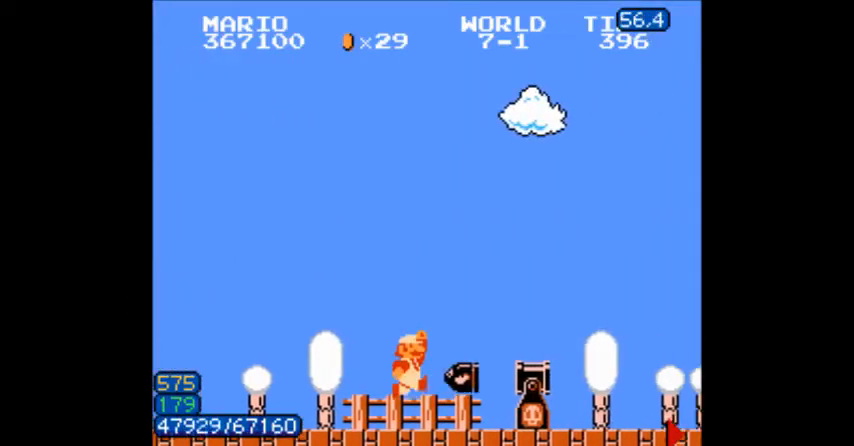
{"buttons": ["A", "B", "DPAD_RIGHT"]}
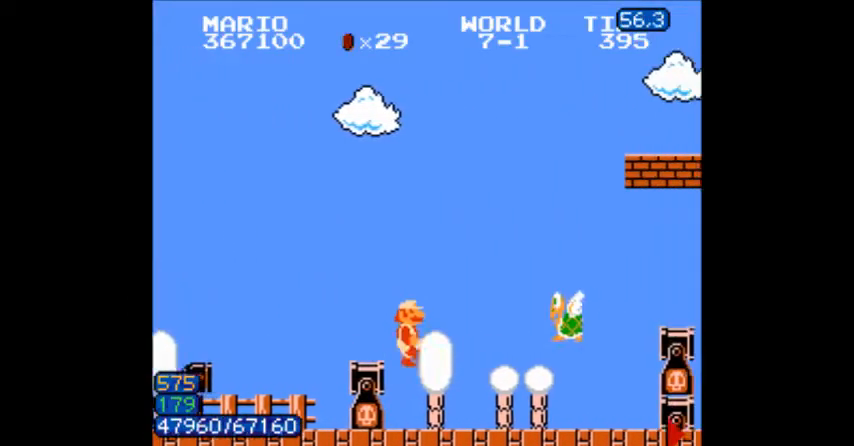
{"buttons": ["A", "B", "DPAD_RIGHT"]}
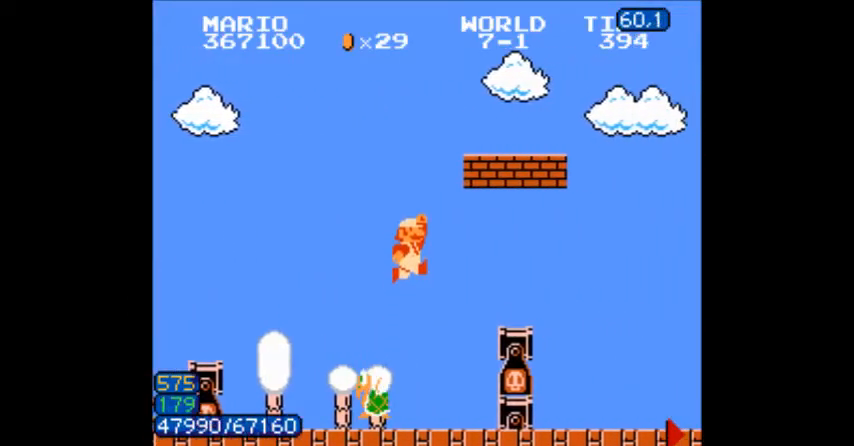
{"buttons": ["A", "B", "DPAD_RIGHT"], "events": [[33, "A", "up"], [167, "DPAD_RIGHT", "up"], [200, "DPAD_DOWN", "down"], [300, "A", "down"], [467, "DPAD_RIGHT", "down"], [501, "DPAD_DOWN", "up"]]}
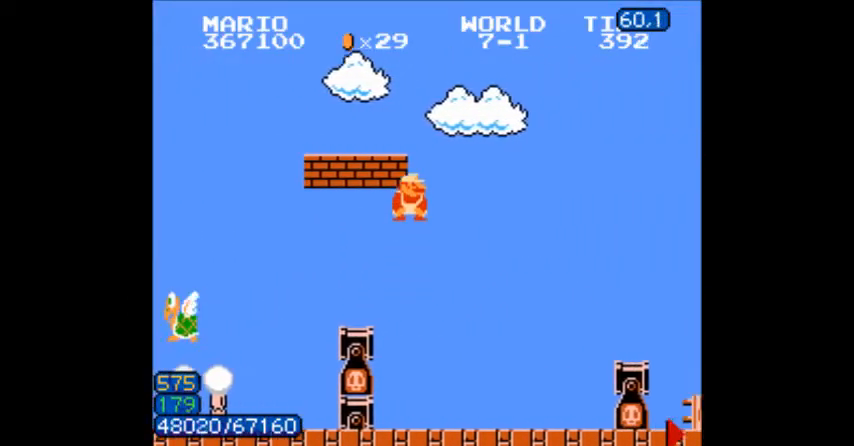
{"buttons": ["B"], "events": [[166, "A", "up"], [300, "DPAD_RIGHT", "up"], [367, "DPAD_RIGHT", "down"], [400, "DPAD_RIGHT", "up"], [433, "DPAD_RIGHT", "down"], [500, "DPAD_RIGHT", "up"]]}
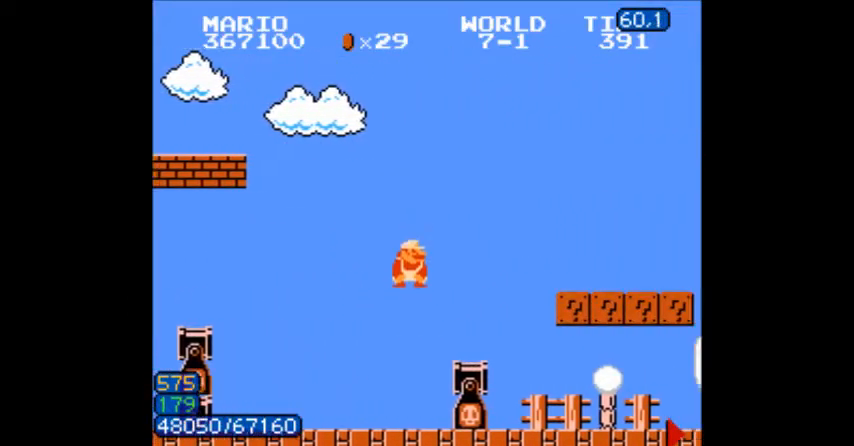
{"buttons": ["B", "DPAD_RIGHT"], "events": [[100, "DPAD_RIGHT", "down"], [200, "A", "down"], [267, "B", "up"], [300, "B", "down"], [334, "B", "up"], [367, "A", "up"], [400, "B", "down"]]}
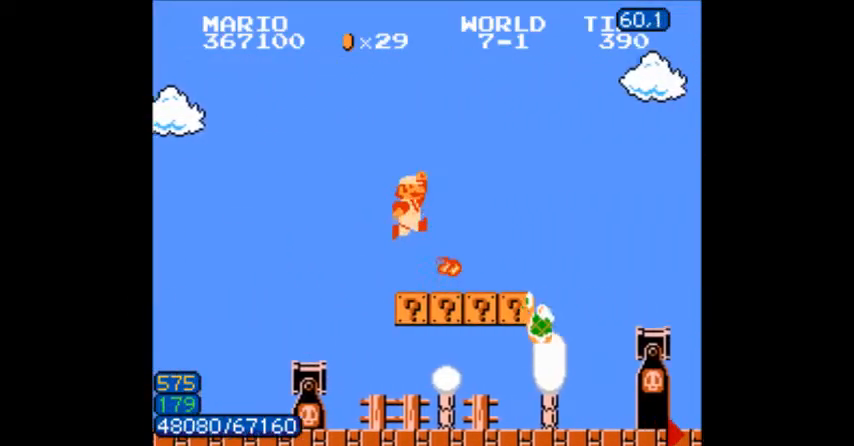
{"buttons": ["B", "DPAD_RIGHT"], "events": []}
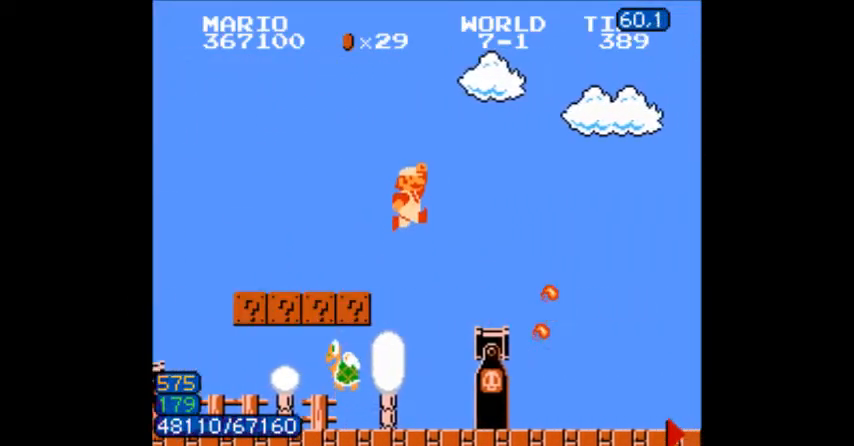
{"buttons": ["B", "DPAD_RIGHT"], "events": []}
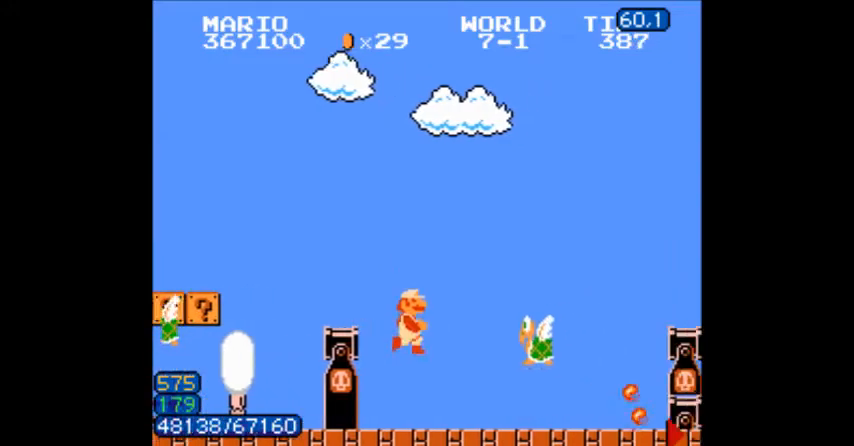
{"buttons": ["B", "DPAD_RIGHT"], "events": []}
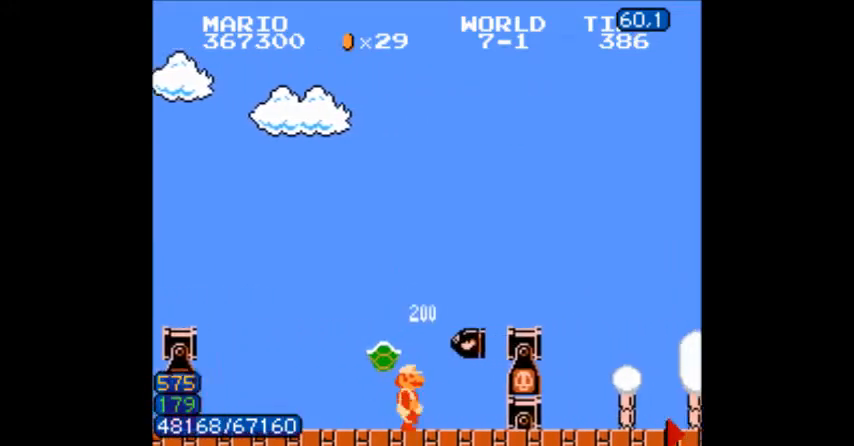
{"buttons": ["B", "DPAD_RIGHT"], "events": [[100, "A", "down"], [100, "DPAD_DOWN", "down"], [100, "DPAD_RIGHT", "up"], [167, "DPAD_RIGHT", "down"], [333, "A", "up"], [333, "DPAD_DOWN", "up"]]}